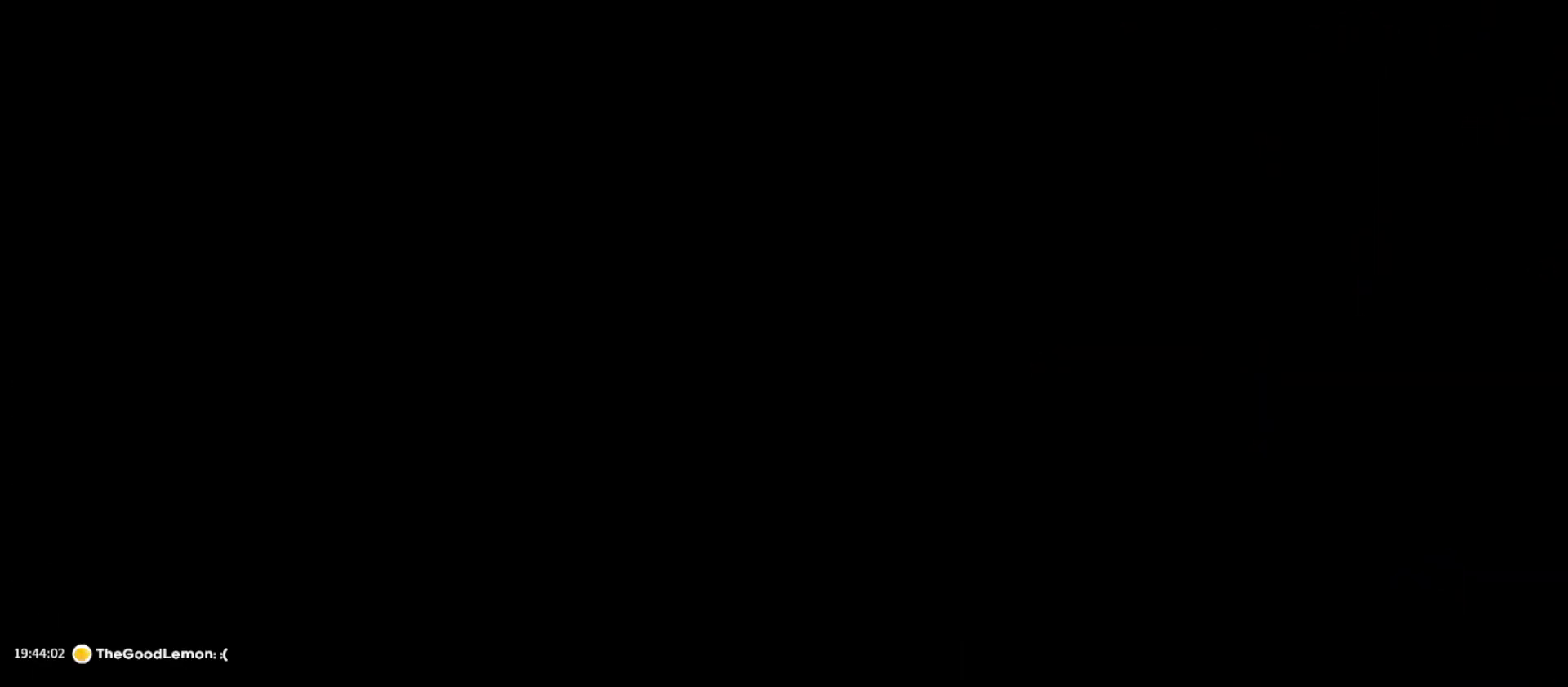
Gameplay with keyboard; each line is a JSON object with the keys held at the frame after it. "events" lists presses ("down") and releases ("up") of "a", "d", "dash", "demo", "grab", "grab2", "jump", "s" and "w" between this image and that frame as [ms after this image, input, new state], when the widget could be followed in between. No other keys are recorded. Mouse input is not recorded. Key names are as the overlay labels them; some are game actions (e.g. jump) rather than physical keys. Not read: jump2.
{"keys": ["jump"], "events": [[483, "jump", "down"]]}
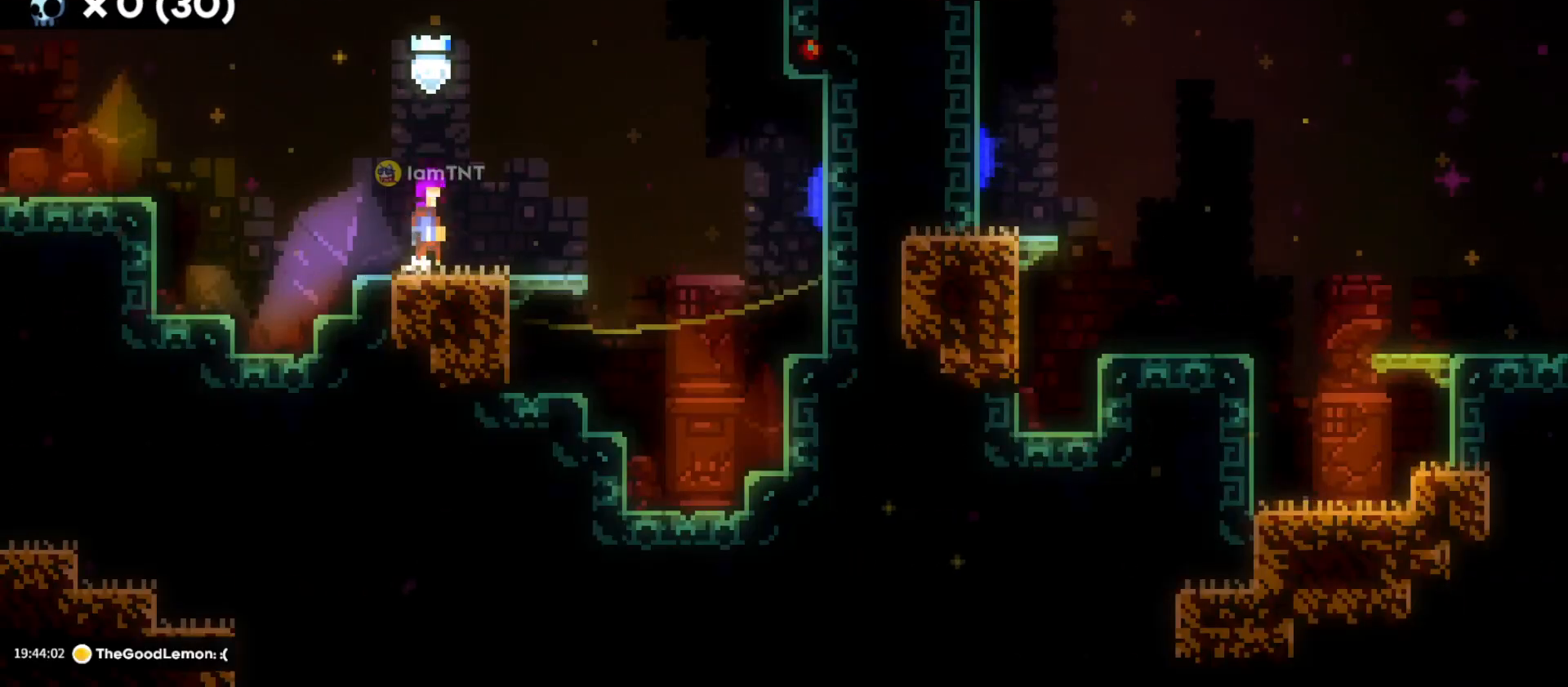
{"keys": ["d", "s"], "events": [[300, "jump", "up"], [466, "d", "down"], [466, "s", "down"]]}
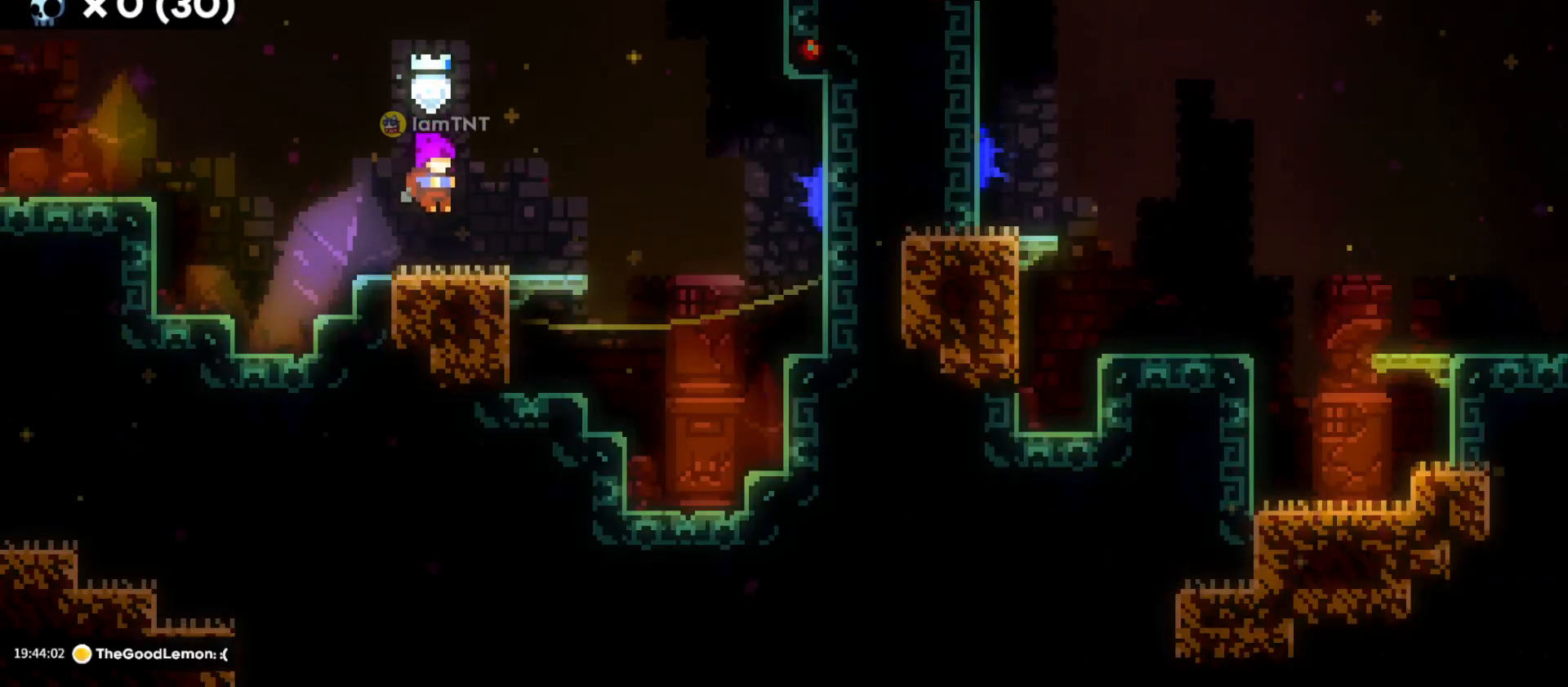
{"keys": ["d", "jump"], "events": [[16, "dash", "down"], [166, "s", "up"], [183, "dash", "up"], [216, "jump", "down"]]}
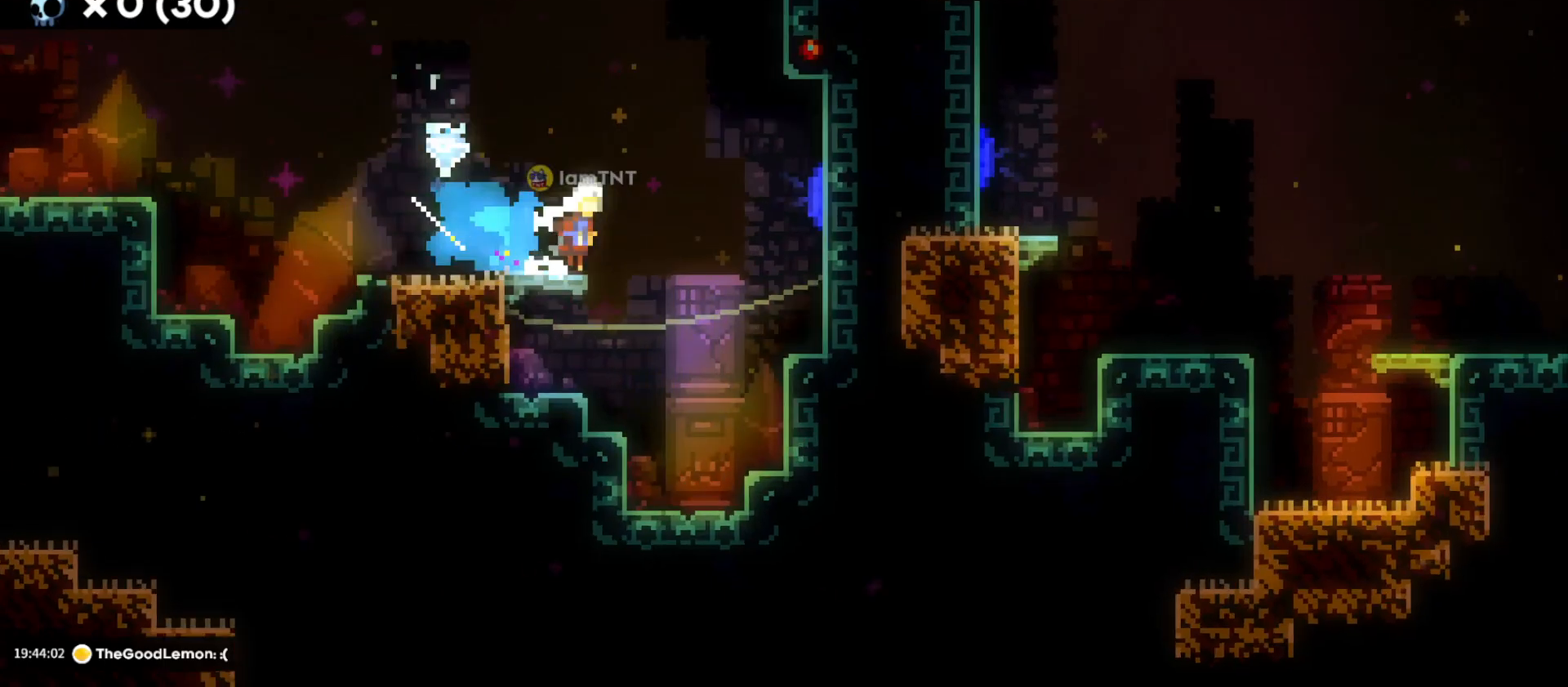
{"keys": ["d", "jump"], "events": []}
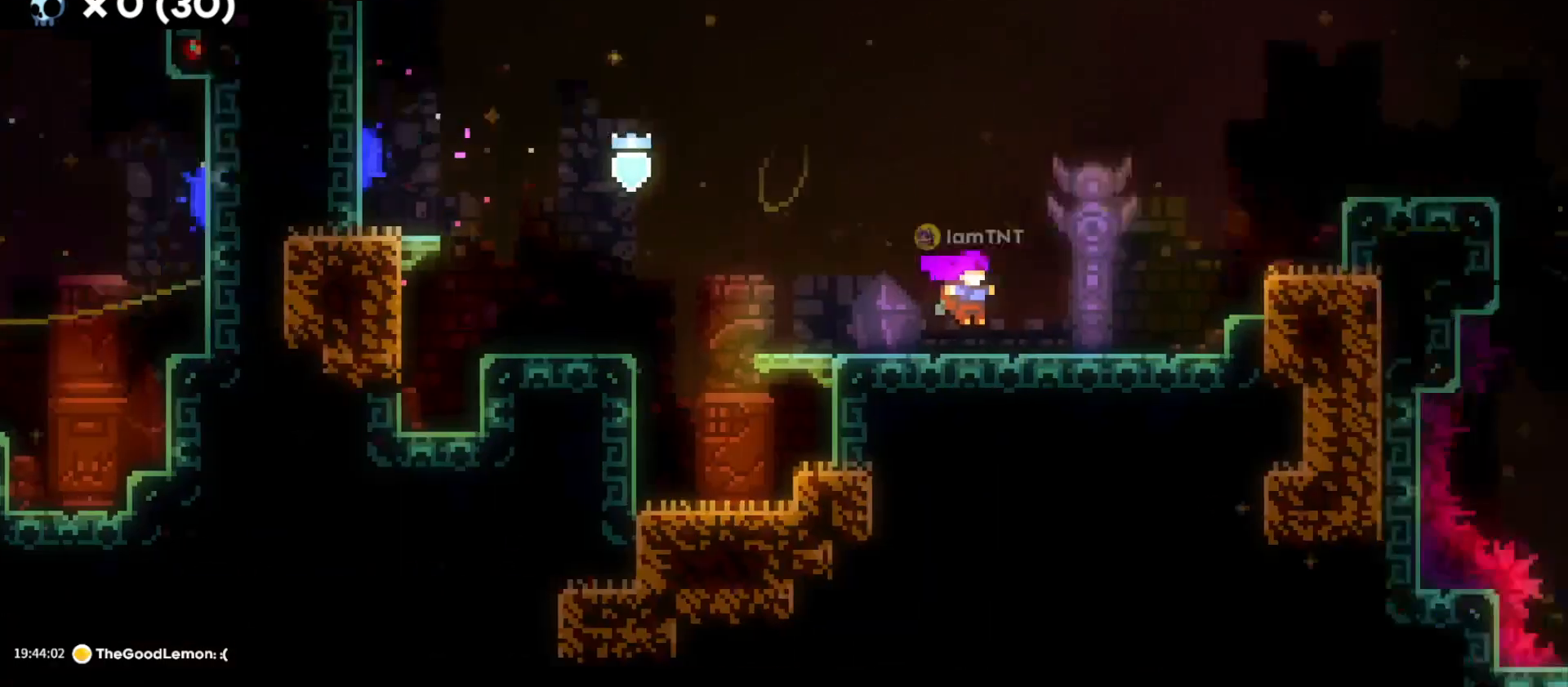
{"keys": ["d"], "events": [[116, "jump", "up"]]}
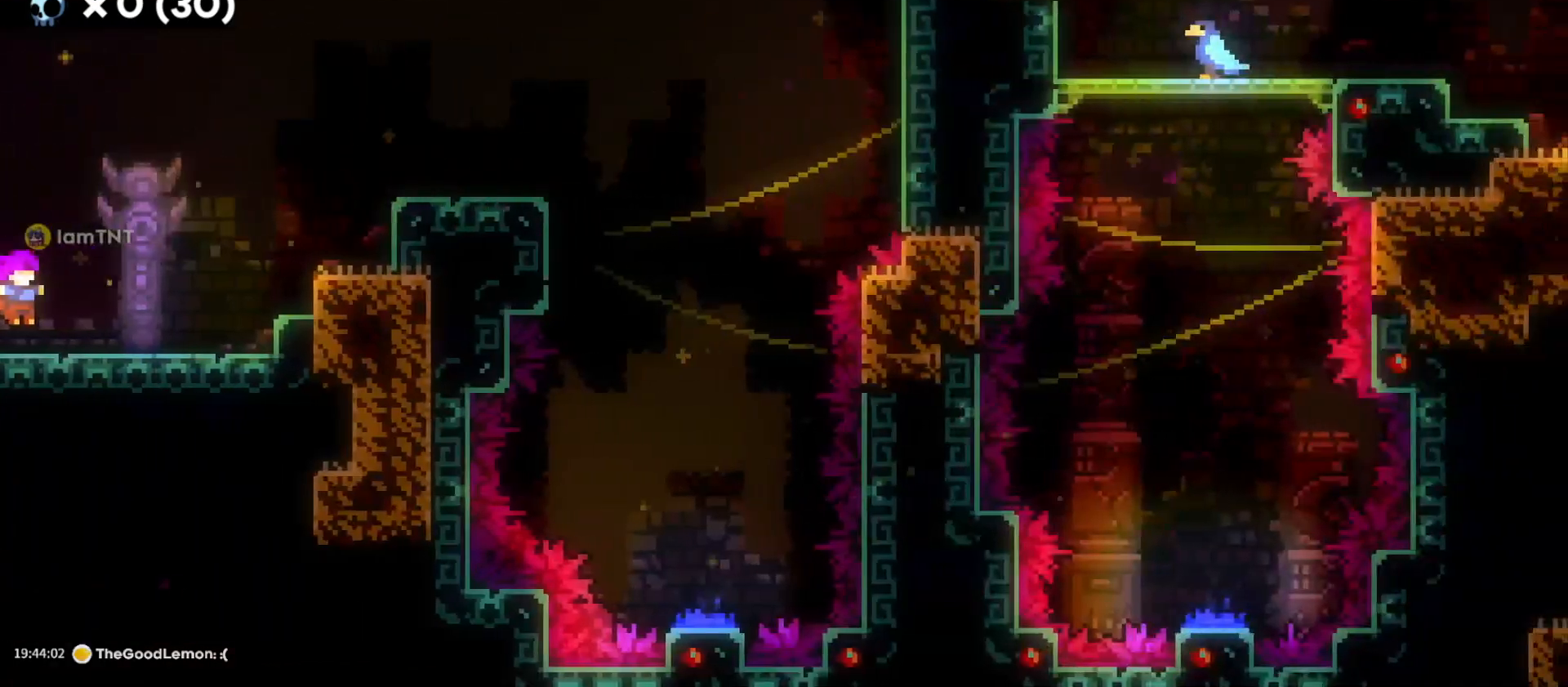
{"keys": ["d"], "events": [[183, "jump", "down"], [233, "w", "down"], [316, "dash", "down"], [333, "jump", "up"], [466, "dash", "up"], [466, "w", "up"]]}
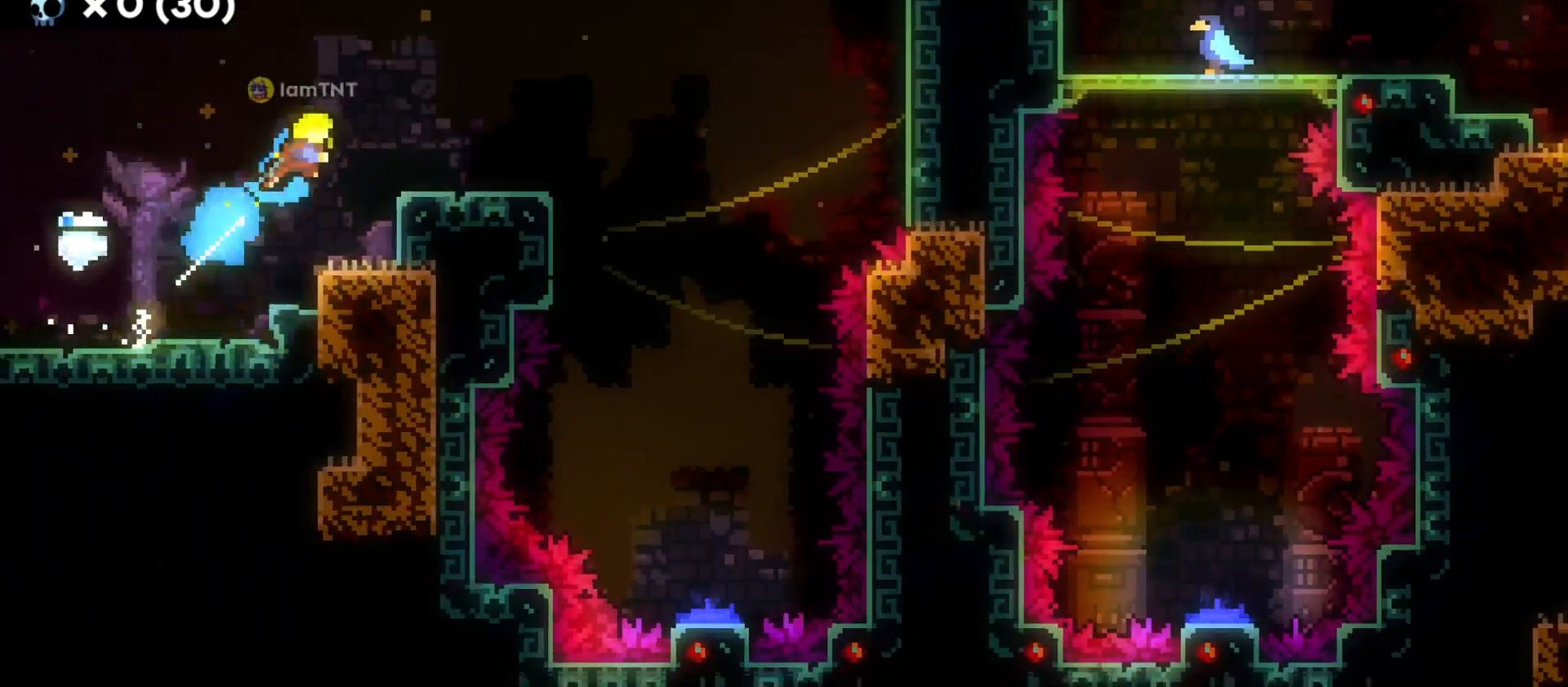
{"keys": ["d", "jump"], "events": [[416, "jump", "down"]]}
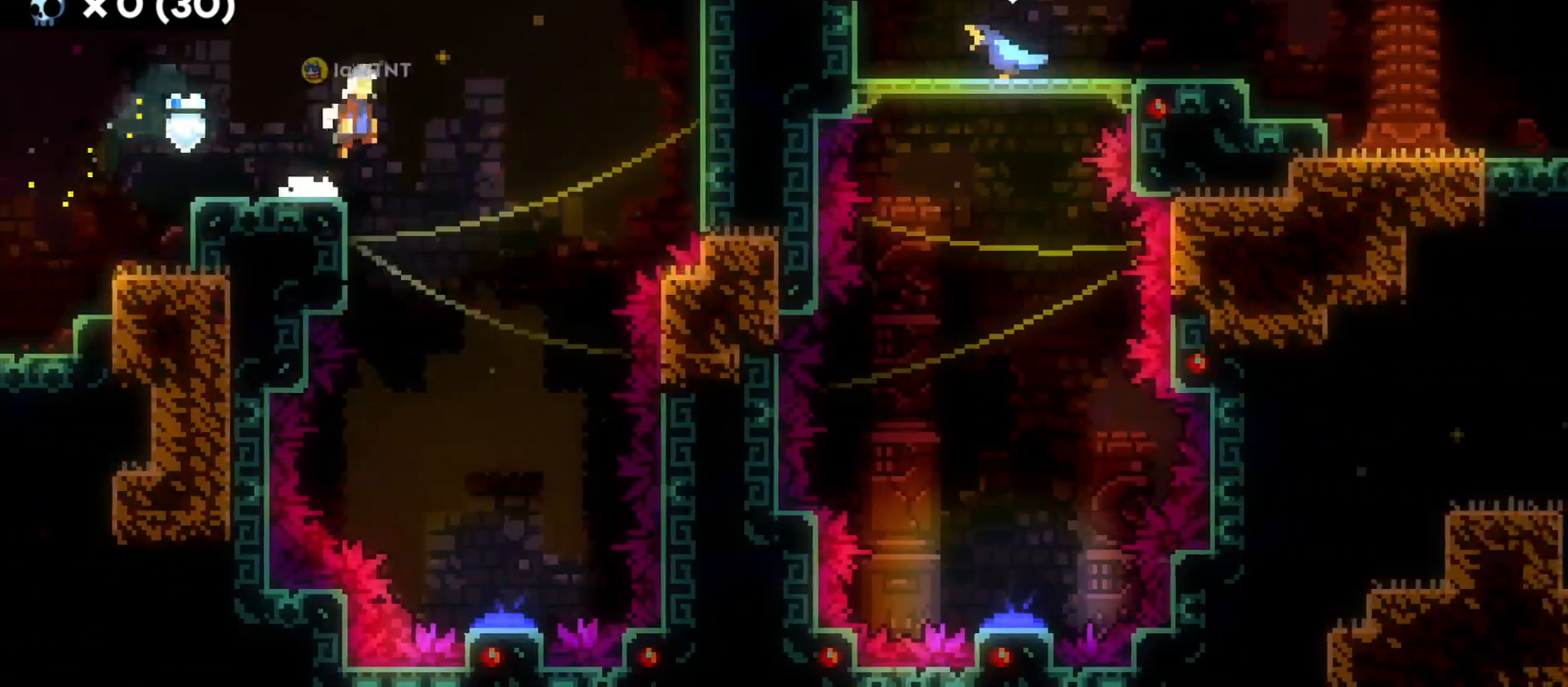
{"keys": ["s"], "events": [[183, "s", "down"], [233, "jump", "up"], [266, "d", "up"]]}
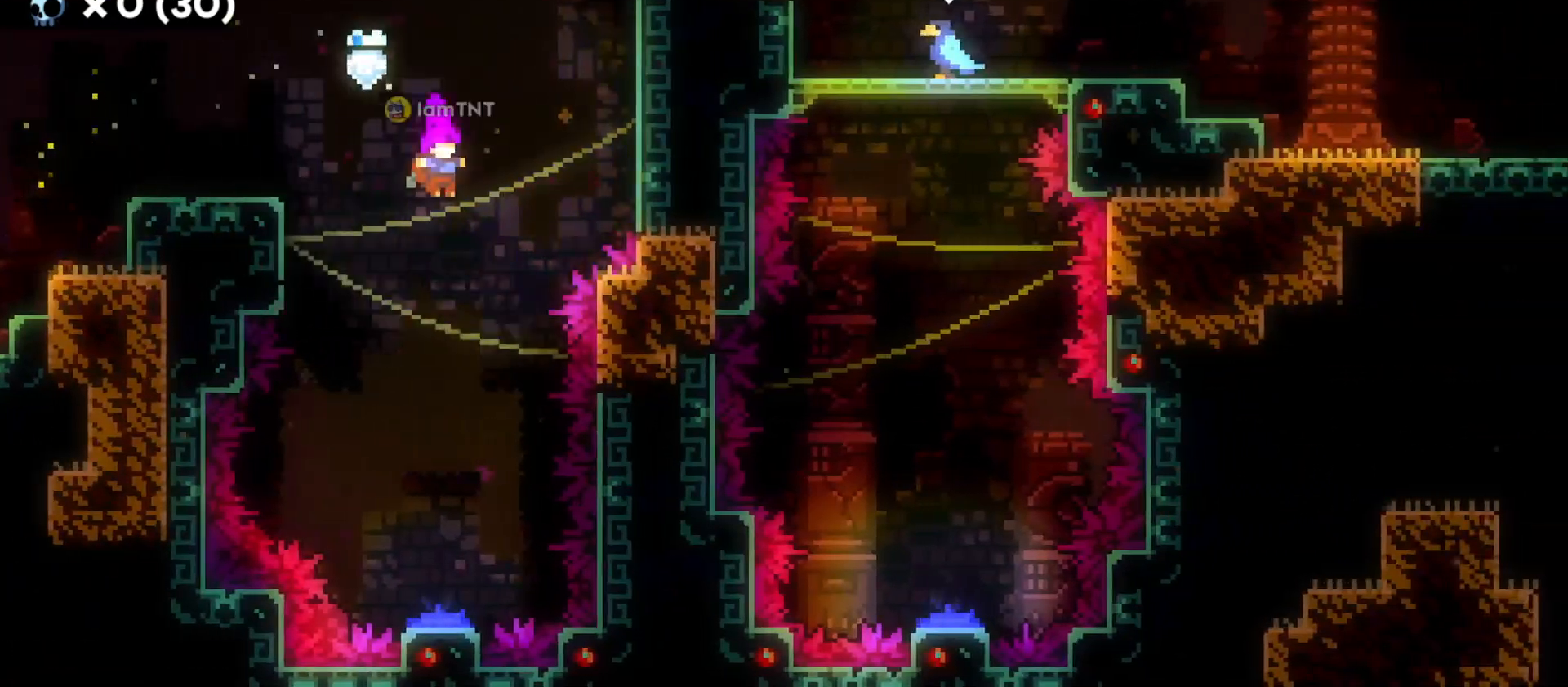
{"keys": [], "events": [[433, "s", "up"]]}
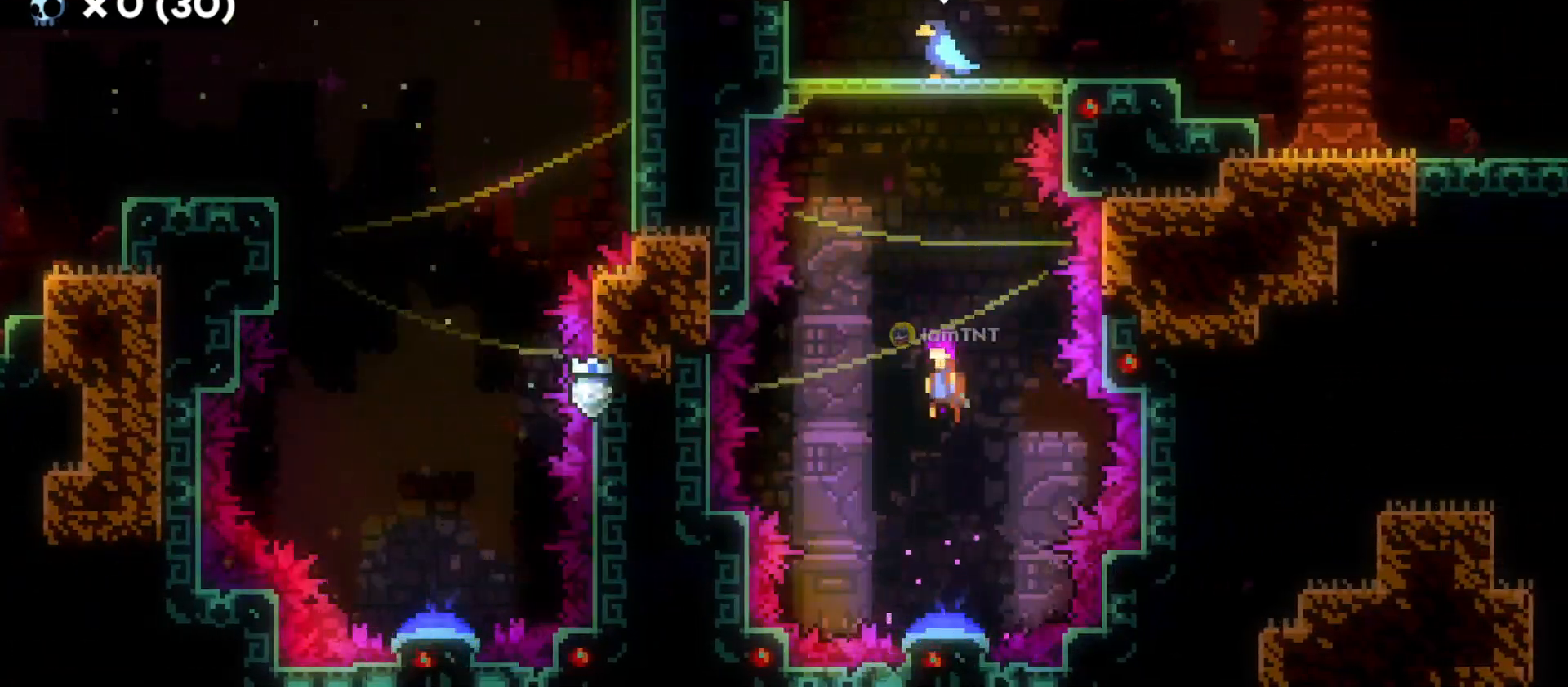
{"keys": [], "events": [[16, "w", "down"], [100, "dash", "down"], [266, "dash", "up"], [333, "w", "up"]]}
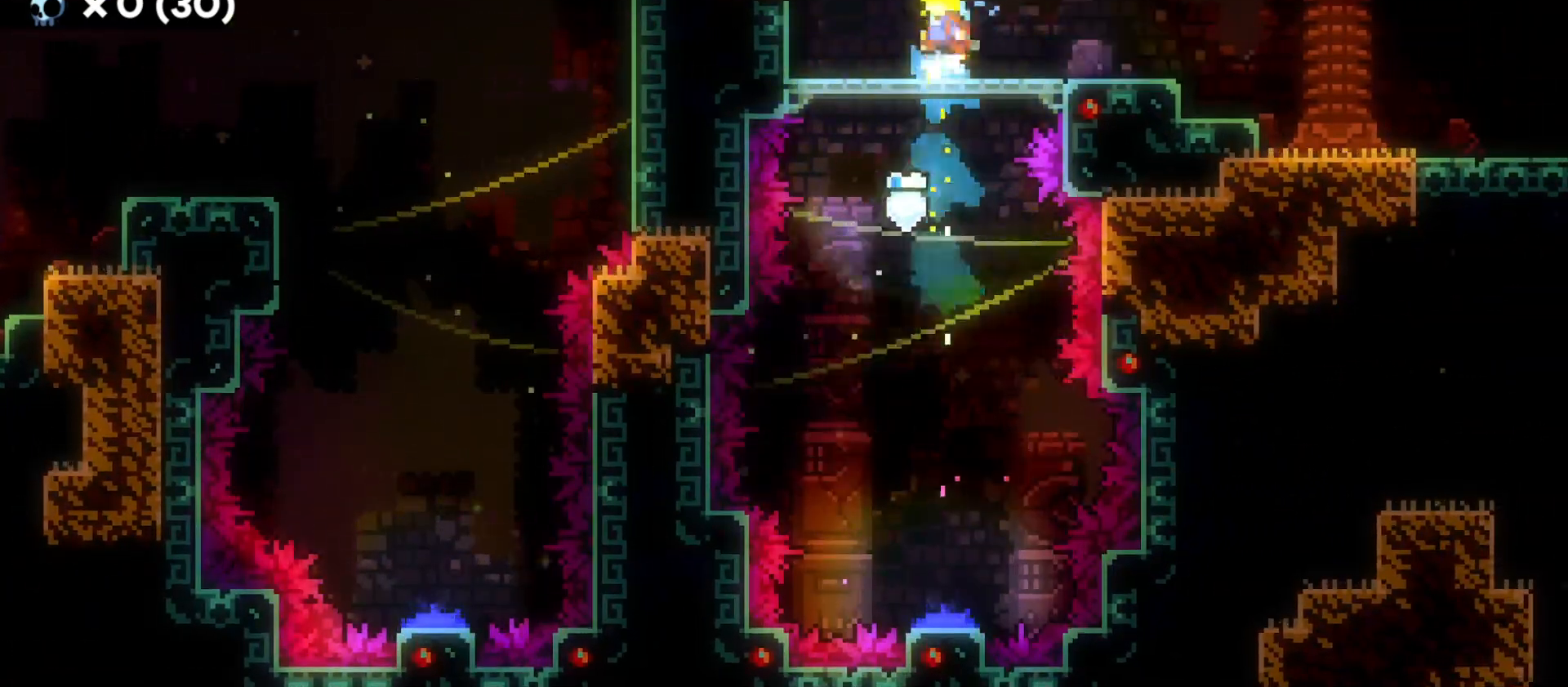
{"keys": ["d", "jump"], "events": [[66, "s", "down"], [100, "d", "down"], [166, "dash", "down"], [316, "s", "up"], [333, "dash", "up"], [366, "jump", "down"]]}
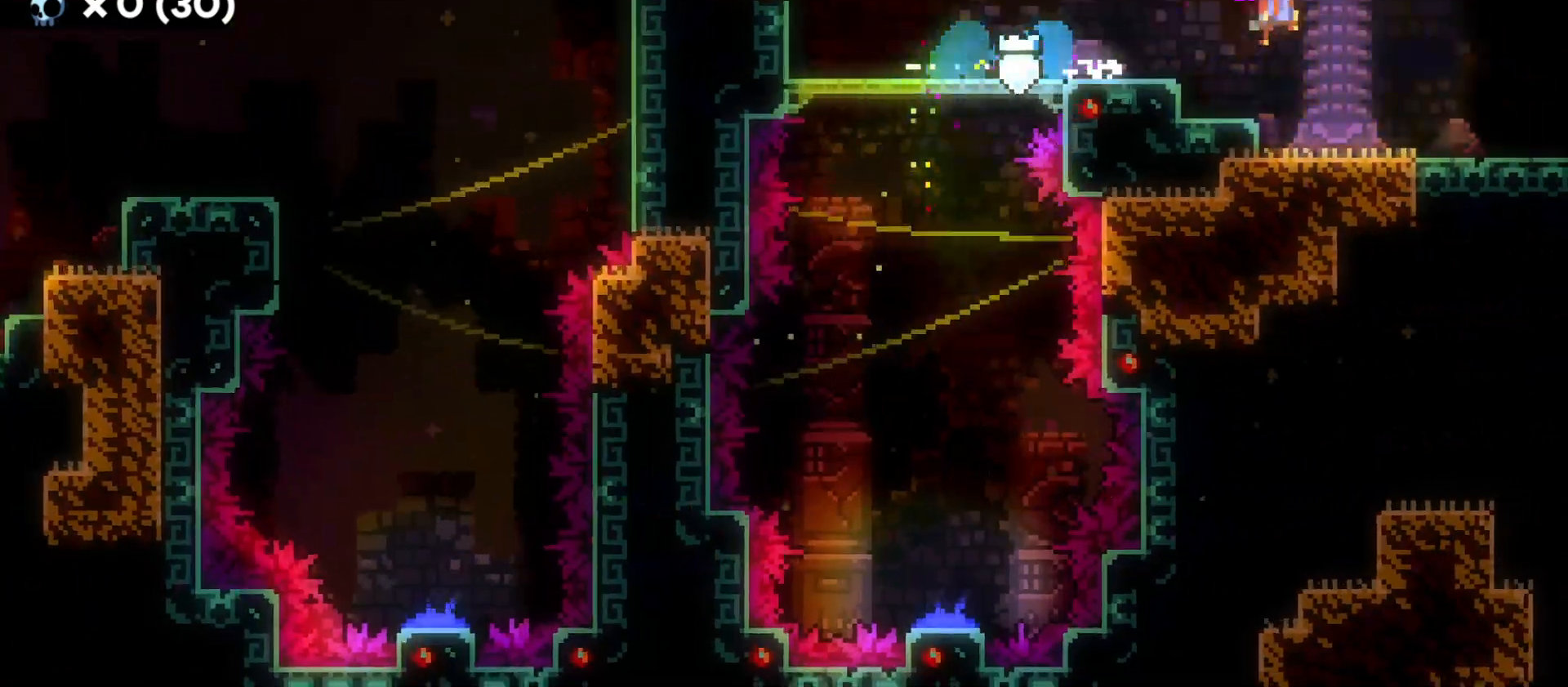
{"keys": ["d", "jump"], "events": []}
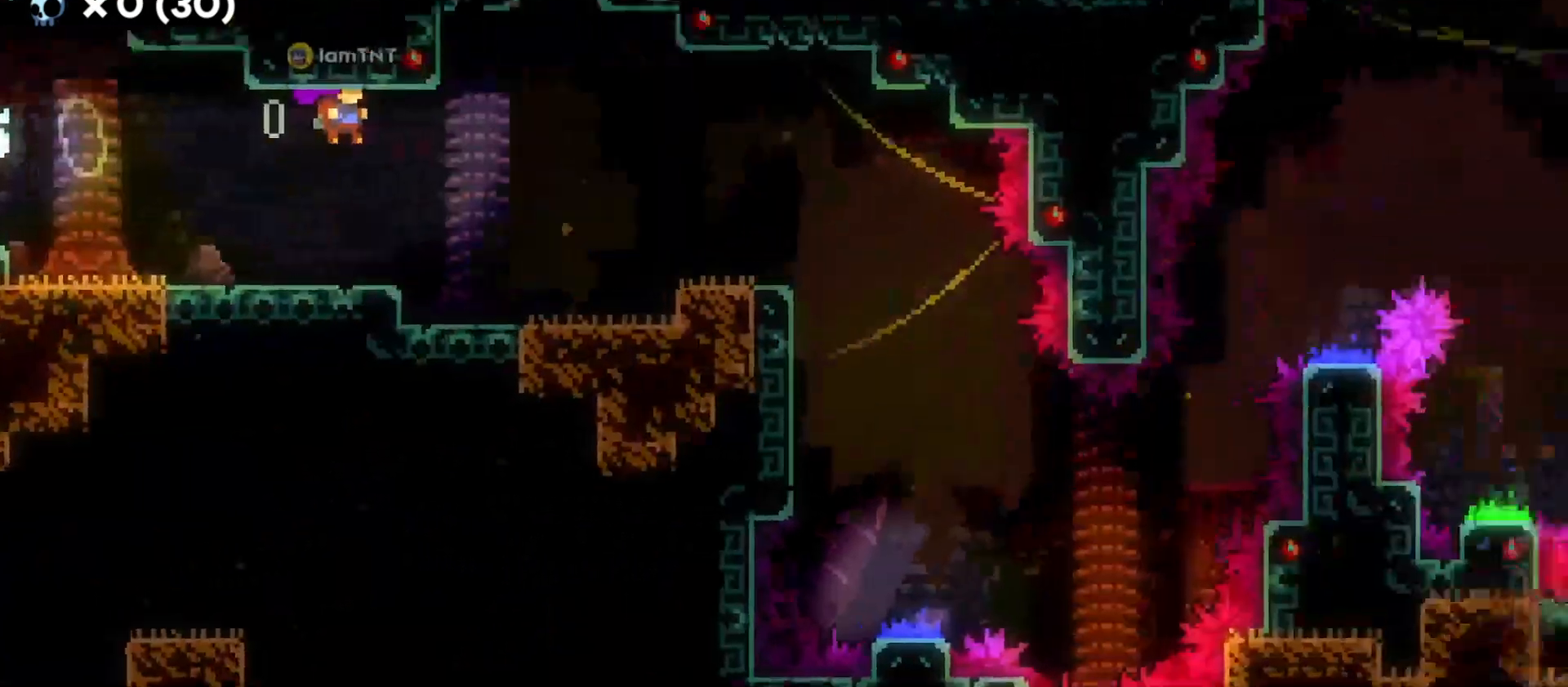
{"keys": ["d"], "events": [[483, "jump", "up"]]}
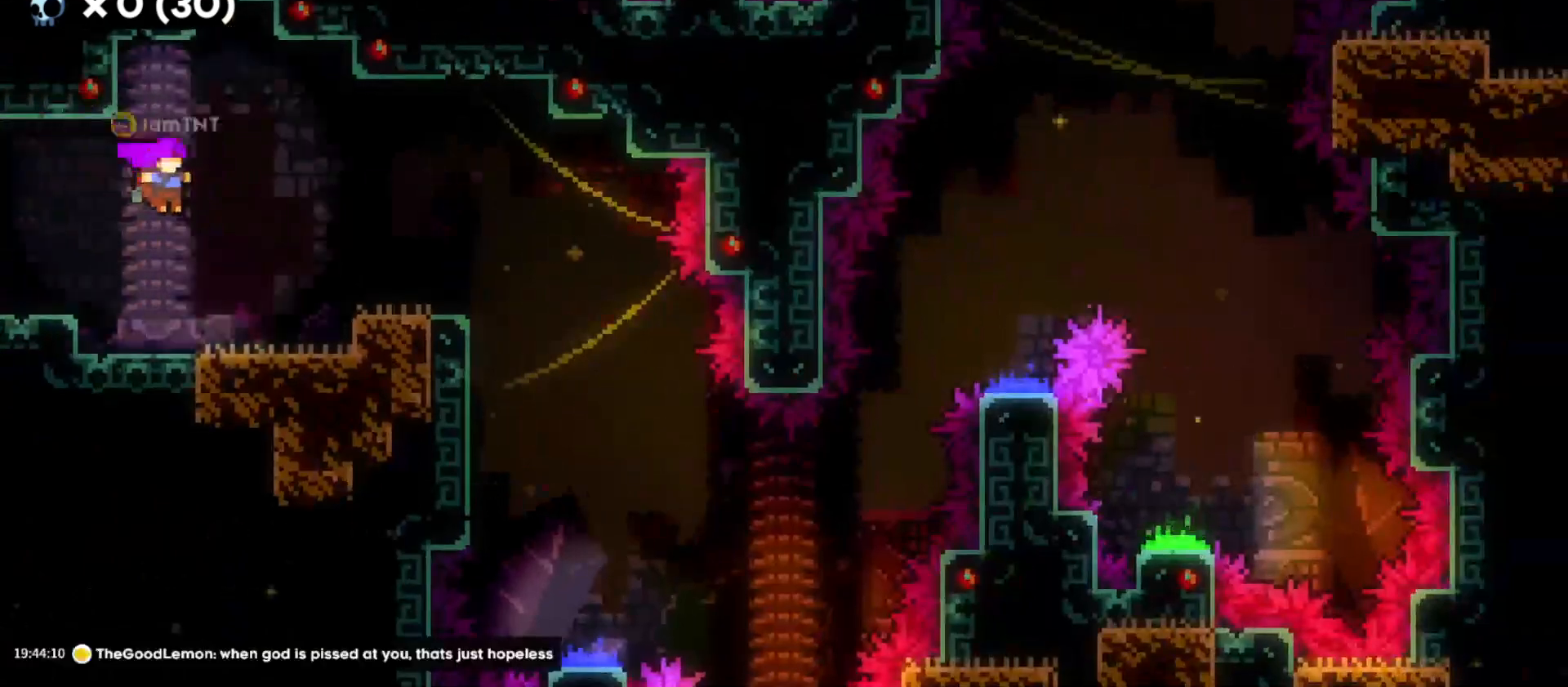
{"keys": ["d"], "events": [[50, "d", "up"], [300, "jump", "down"], [333, "d", "down"], [383, "jump", "up"]]}
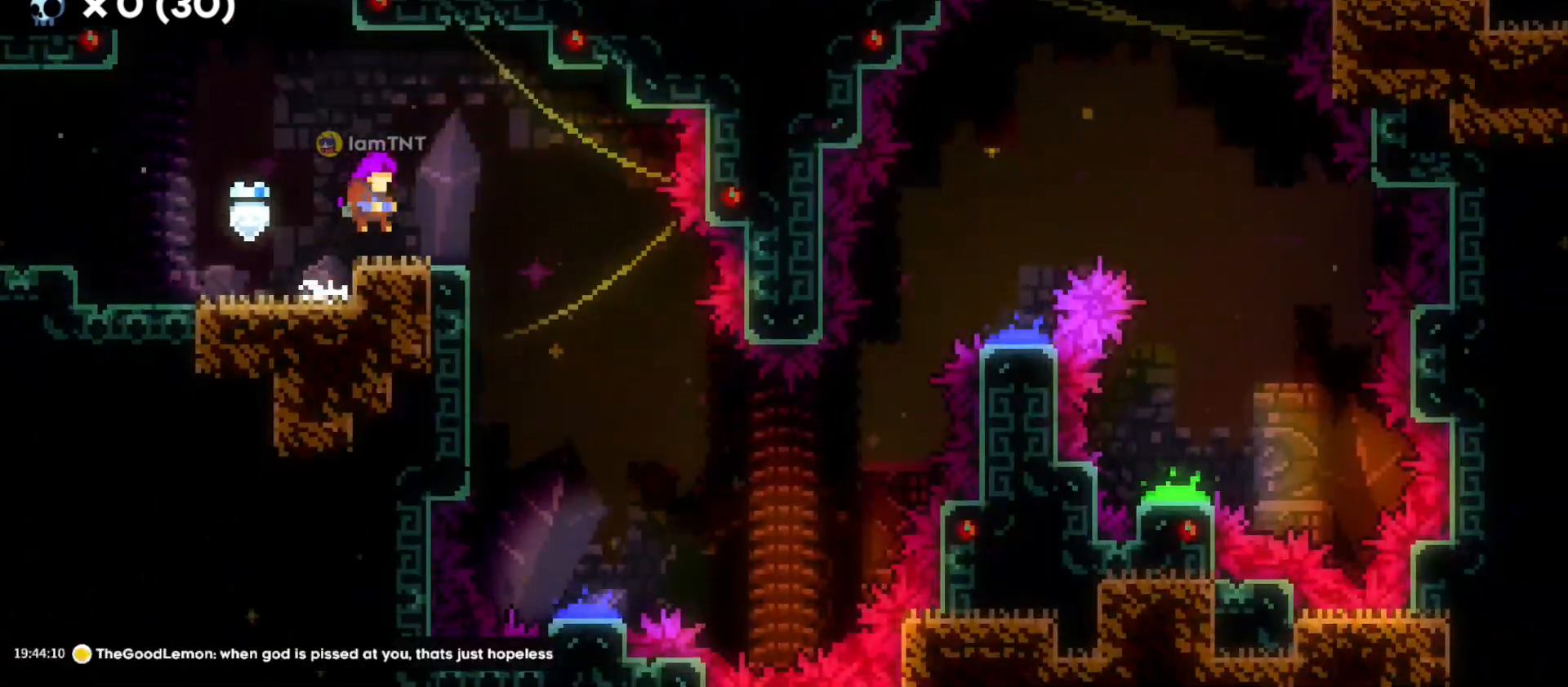
{"keys": ["s"], "events": [[133, "jump", "down"], [333, "s", "down"], [350, "jump", "up"], [383, "d", "up"]]}
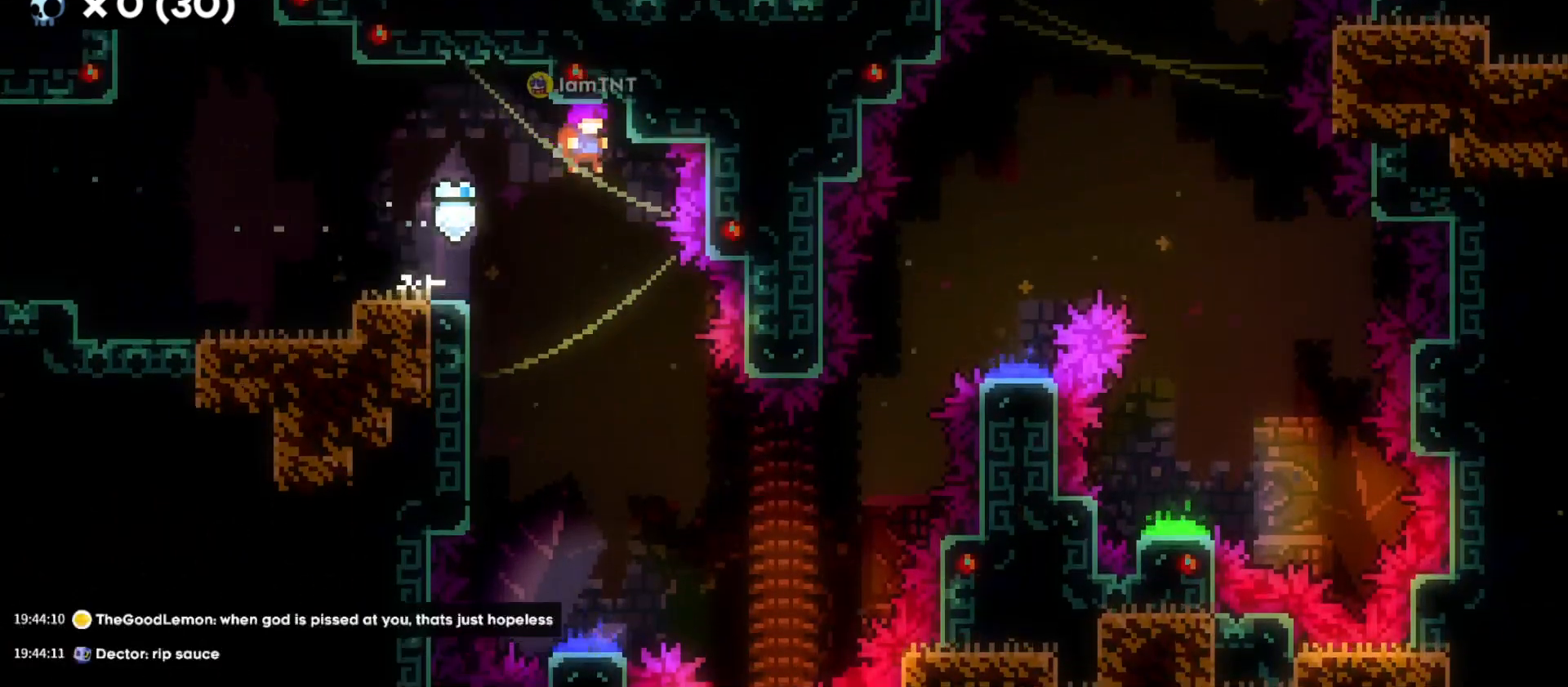
{"keys": ["d", "s"], "events": [[466, "d", "down"]]}
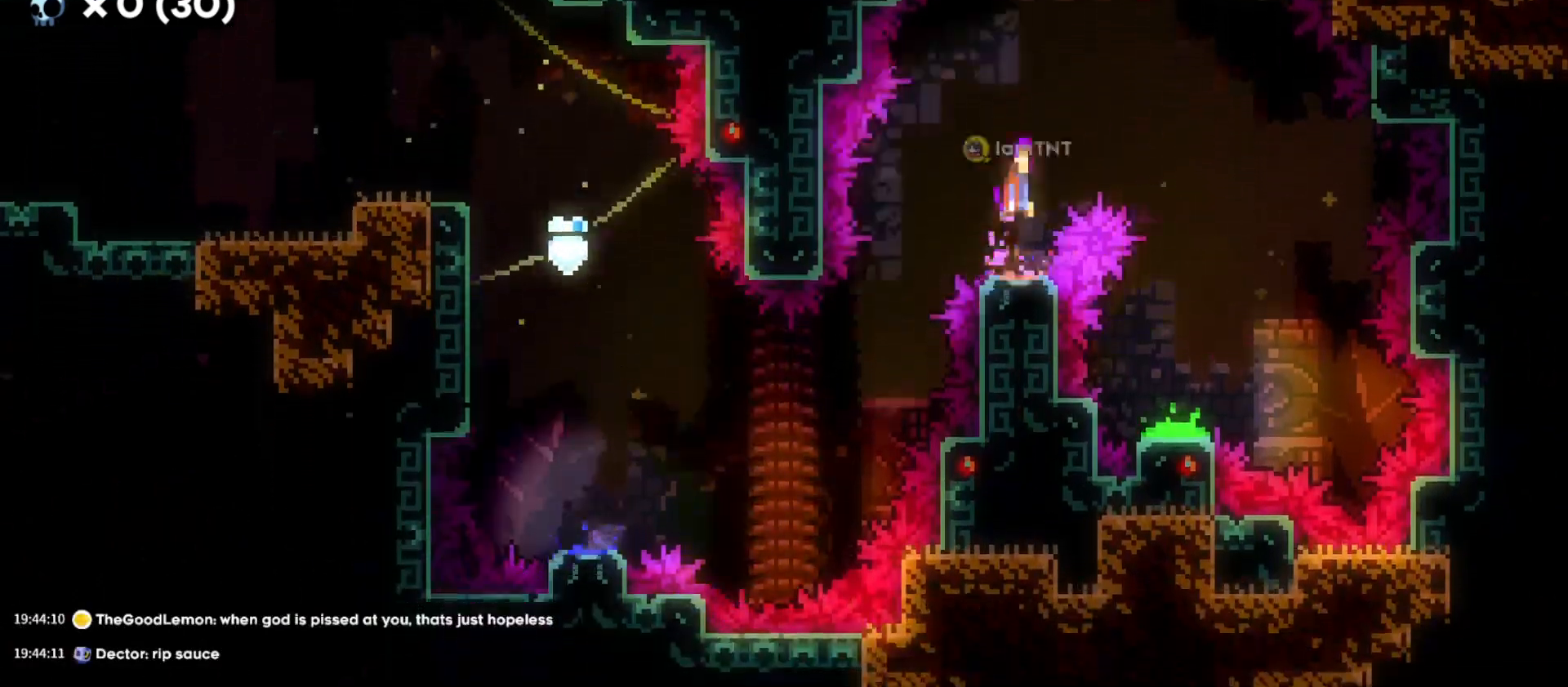
{"keys": ["s"], "events": [[416, "d", "up"]]}
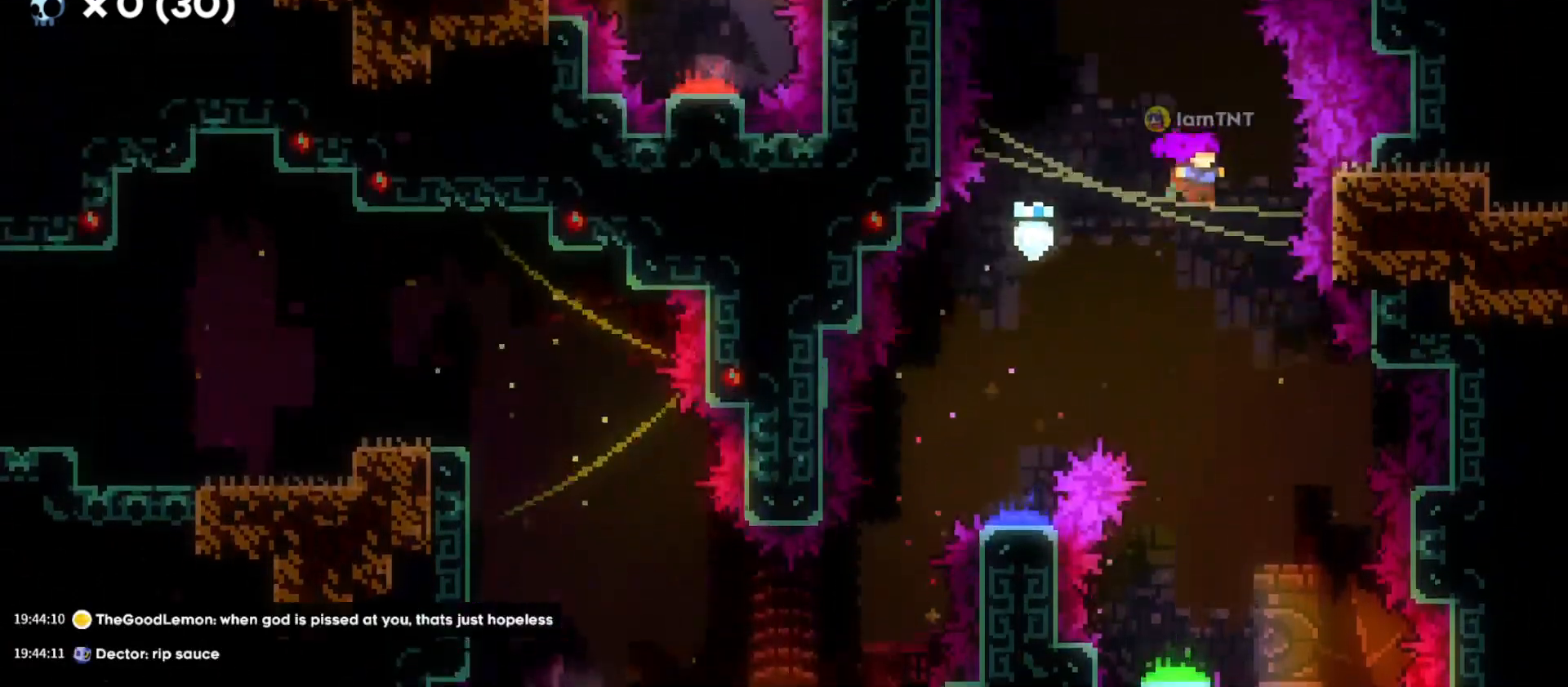
{"keys": ["s"]}
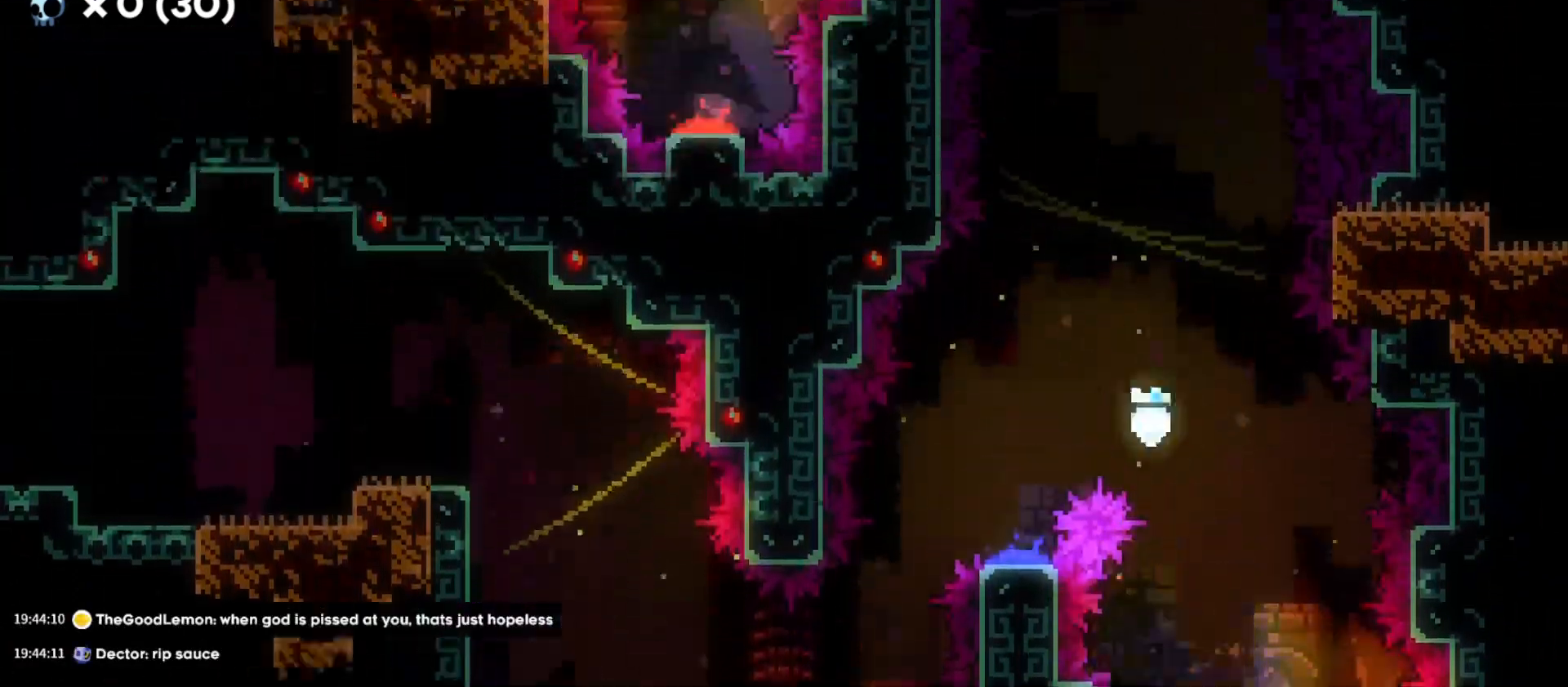
{"keys": ["s"], "events": [[66, "a", "down"], [483, "a", "up"]]}
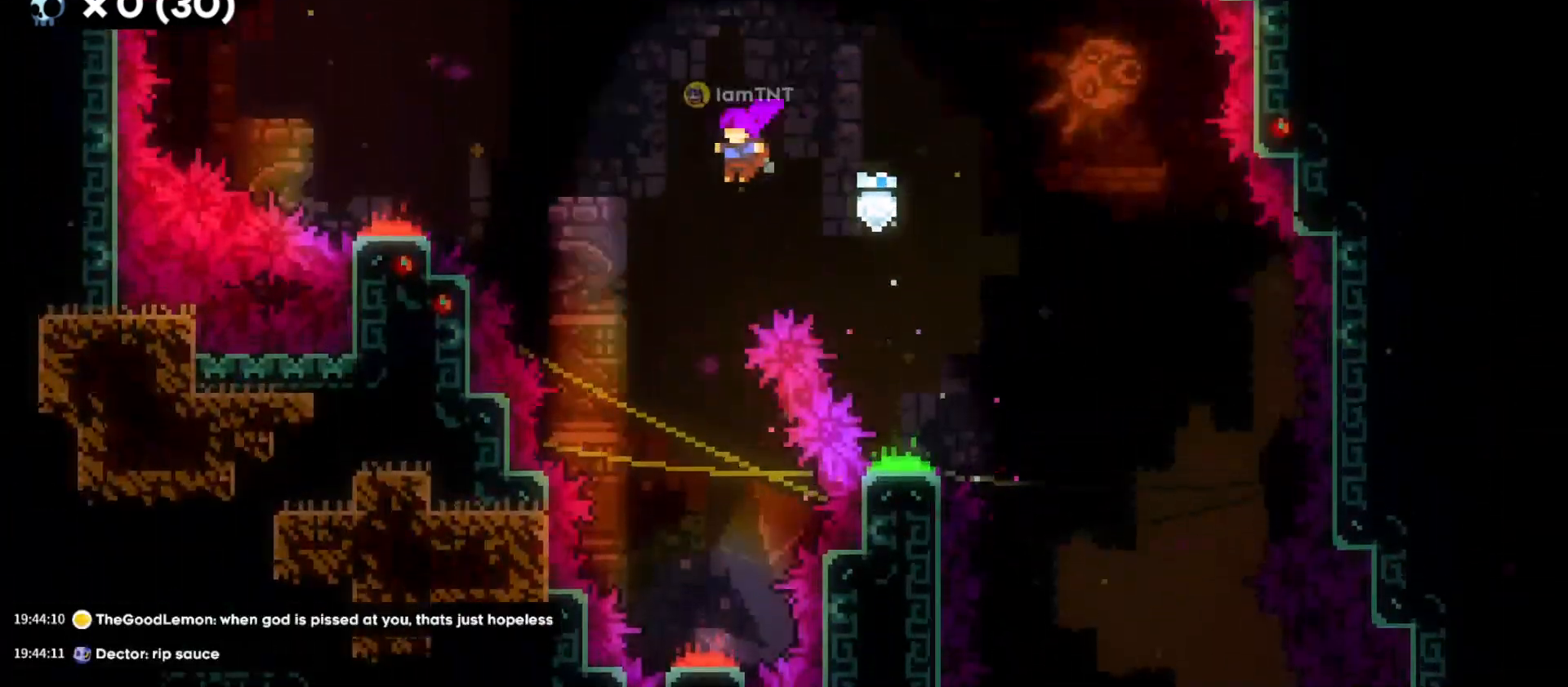
{"keys": ["s"], "events": []}
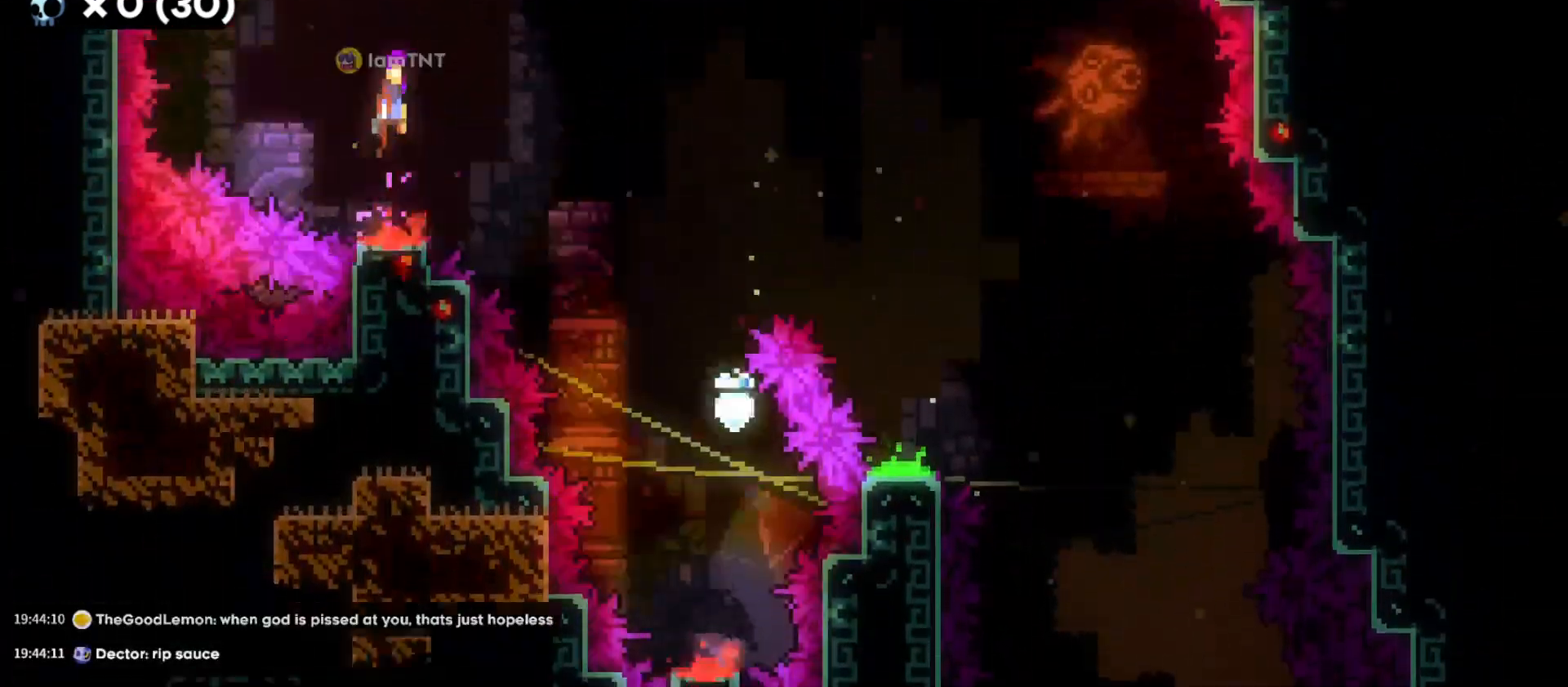
{"keys": ["w"], "events": [[33, "s", "up"], [116, "w", "down"], [300, "dash", "down"], [466, "dash", "up"]]}
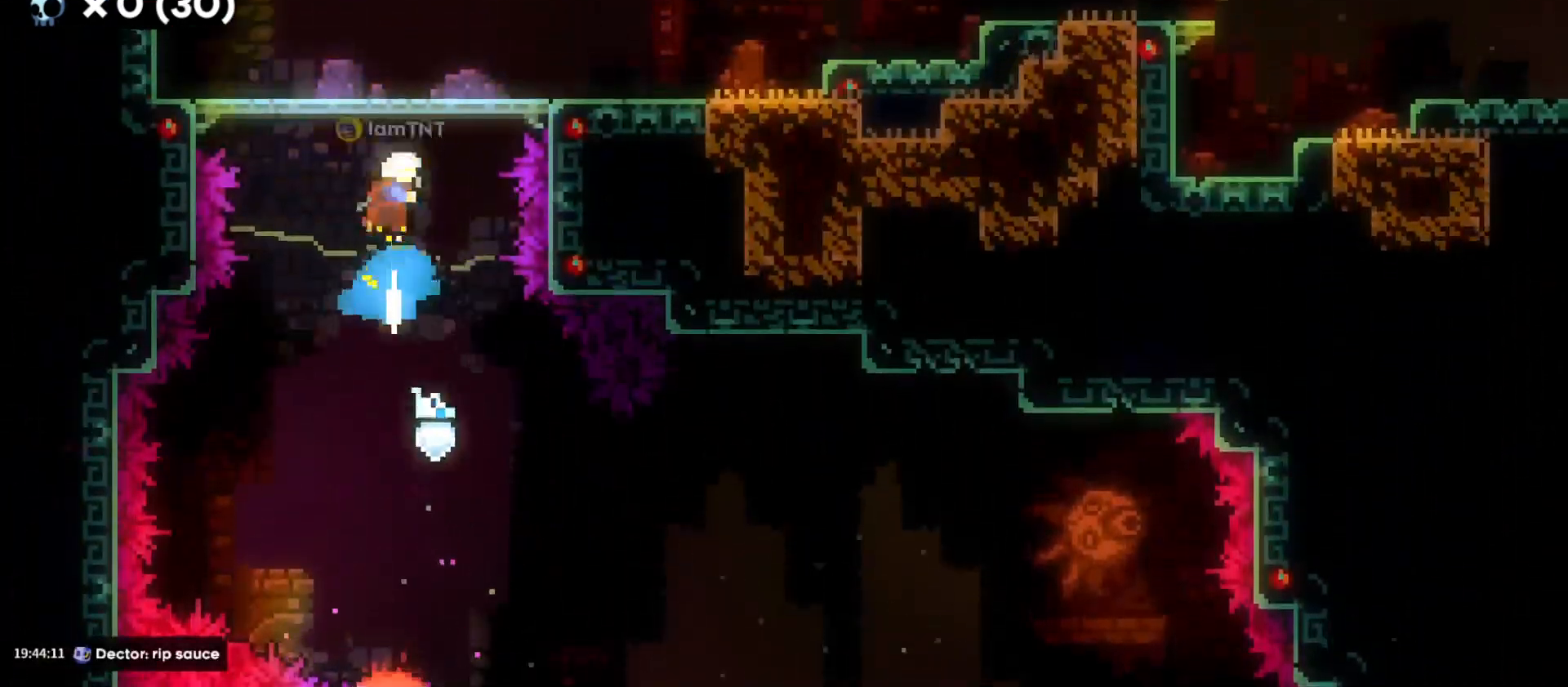
{"keys": ["d"], "events": [[33, "w", "up"], [66, "d", "down"], [350, "dash", "down"], [500, "dash", "up"]]}
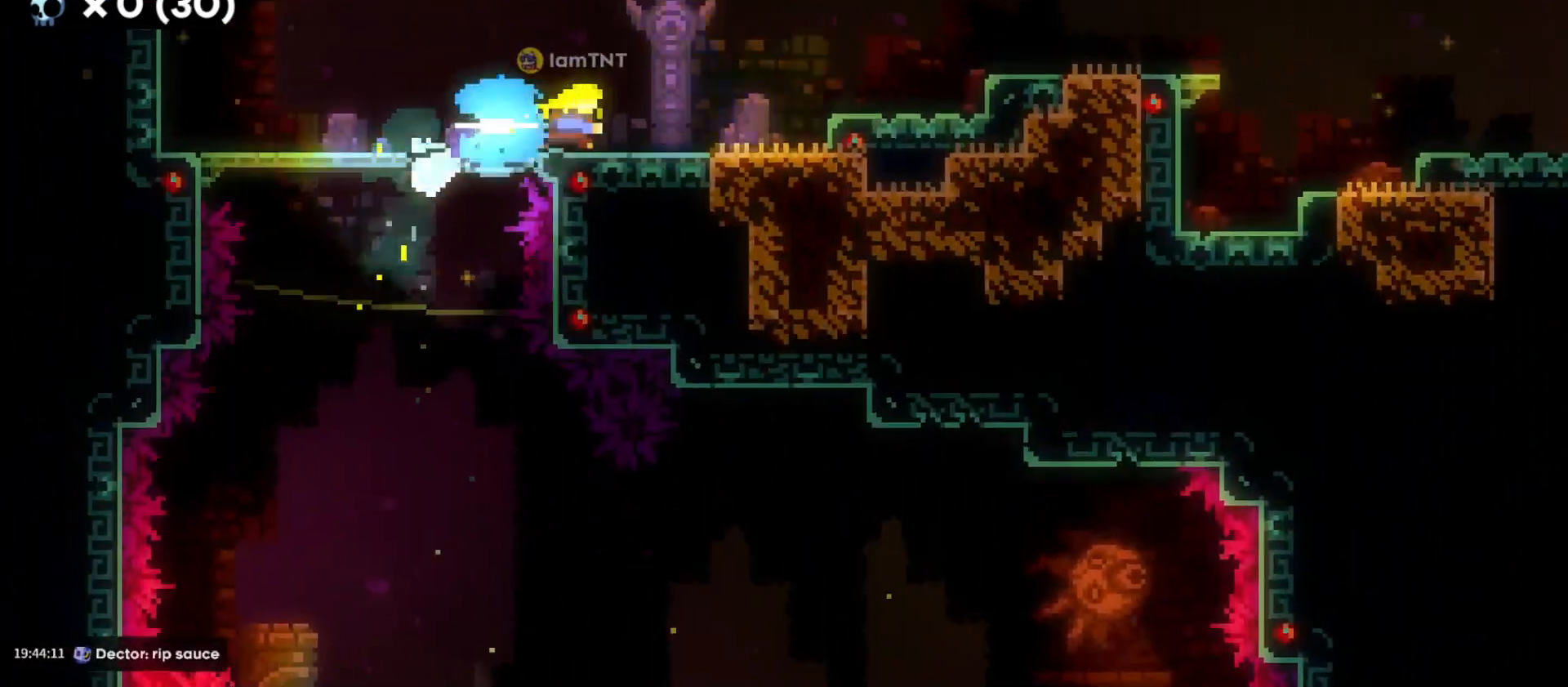
{"keys": ["d", "dash", "s"], "events": [[66, "jump", "down"], [266, "jump", "up"], [333, "s", "down"], [366, "dash", "down"]]}
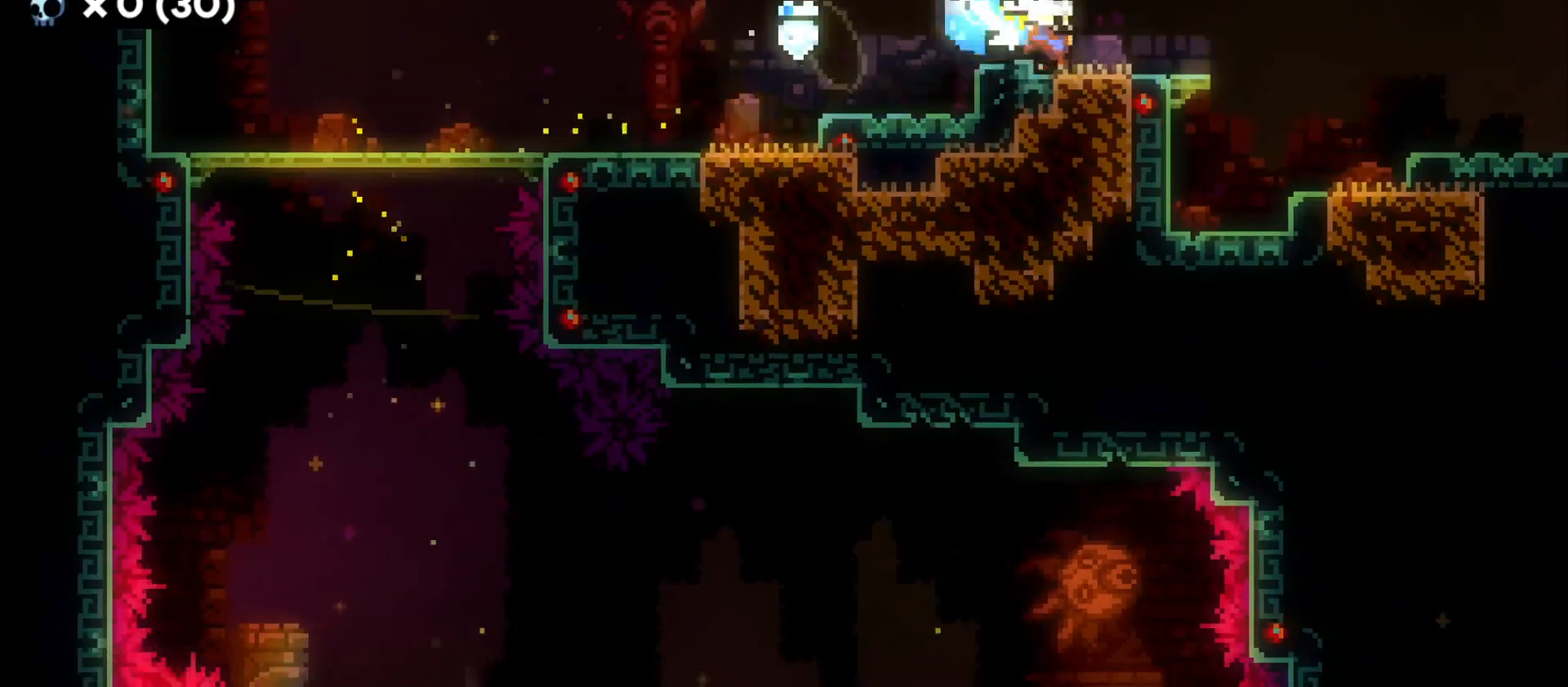
{"keys": ["d", "jump"], "events": [[33, "dash", "up"], [33, "s", "up"], [66, "jump", "down"]]}
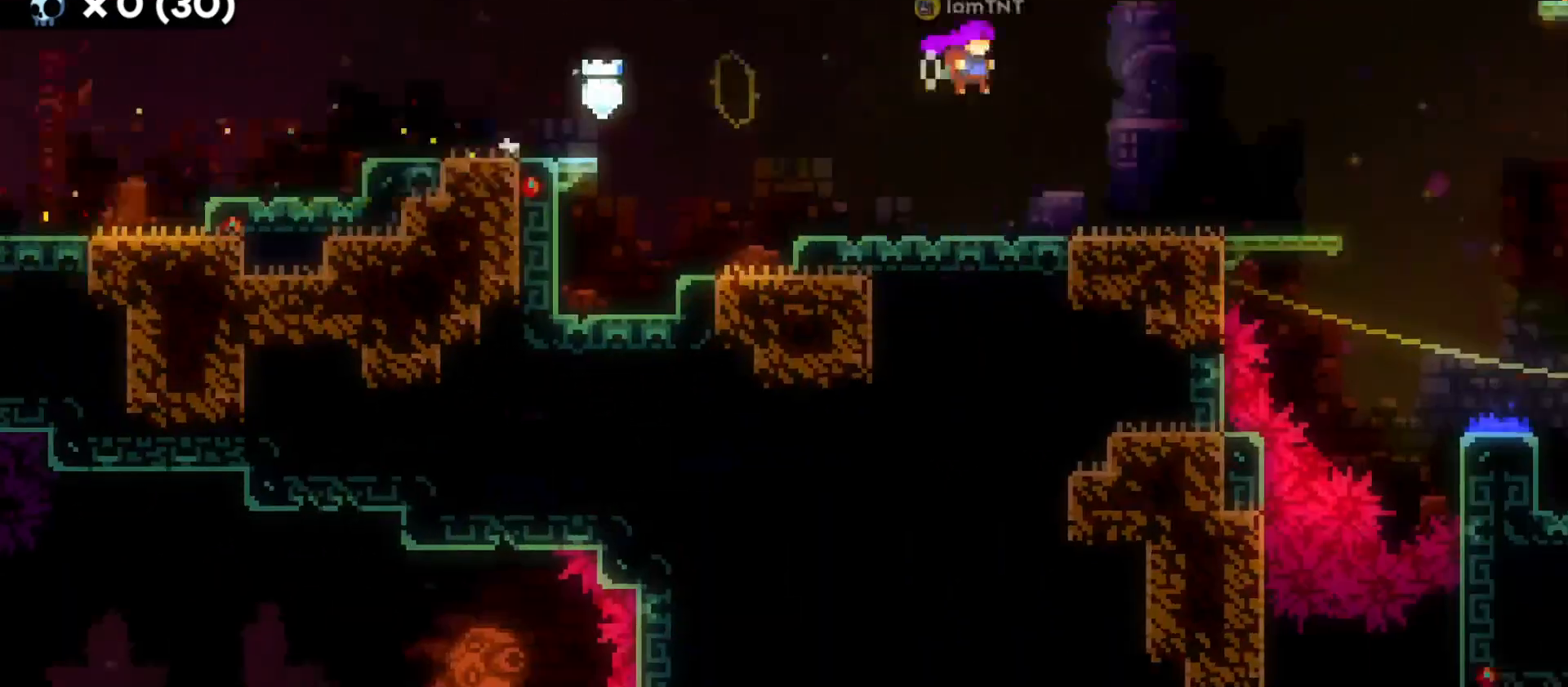
{"keys": ["d"], "events": [[433, "jump", "up"]]}
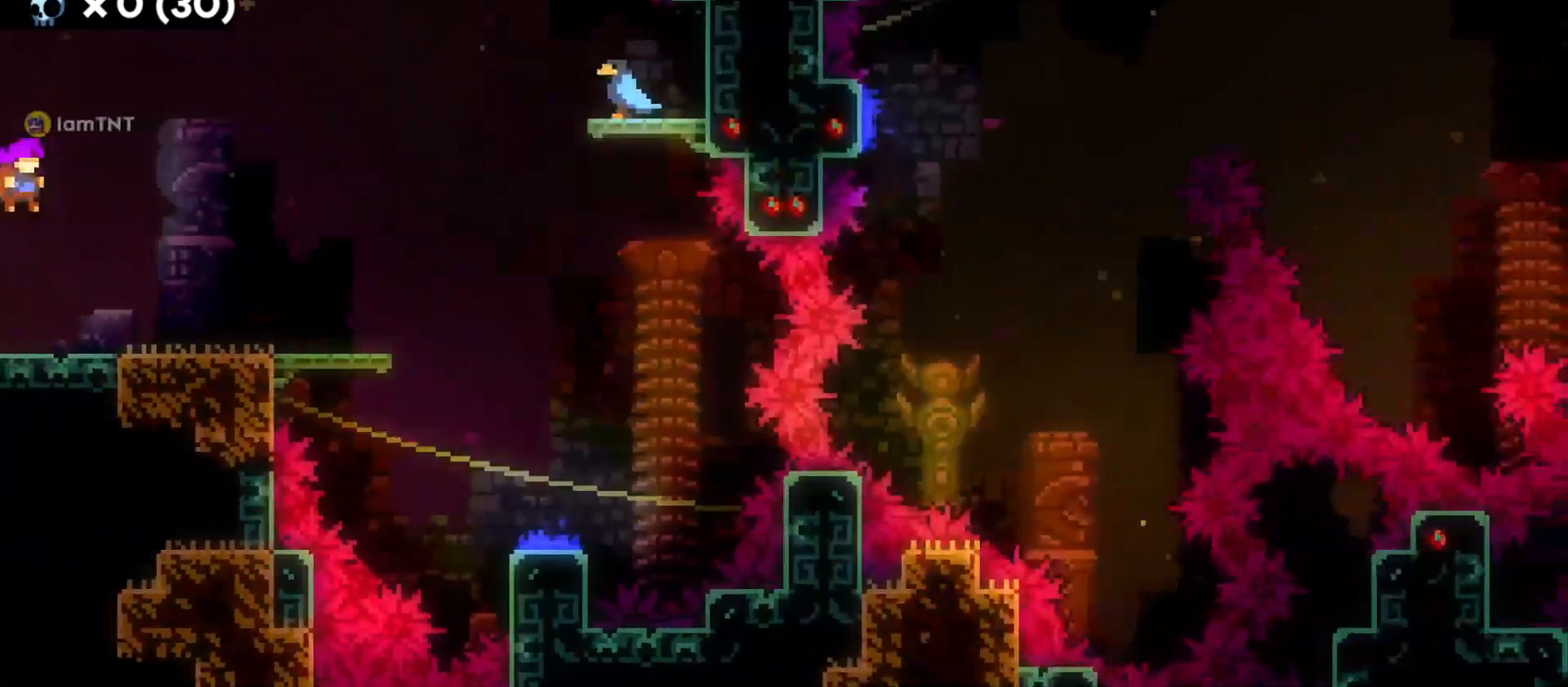
{"keys": ["d", "jump"], "events": [[366, "jump", "down"]]}
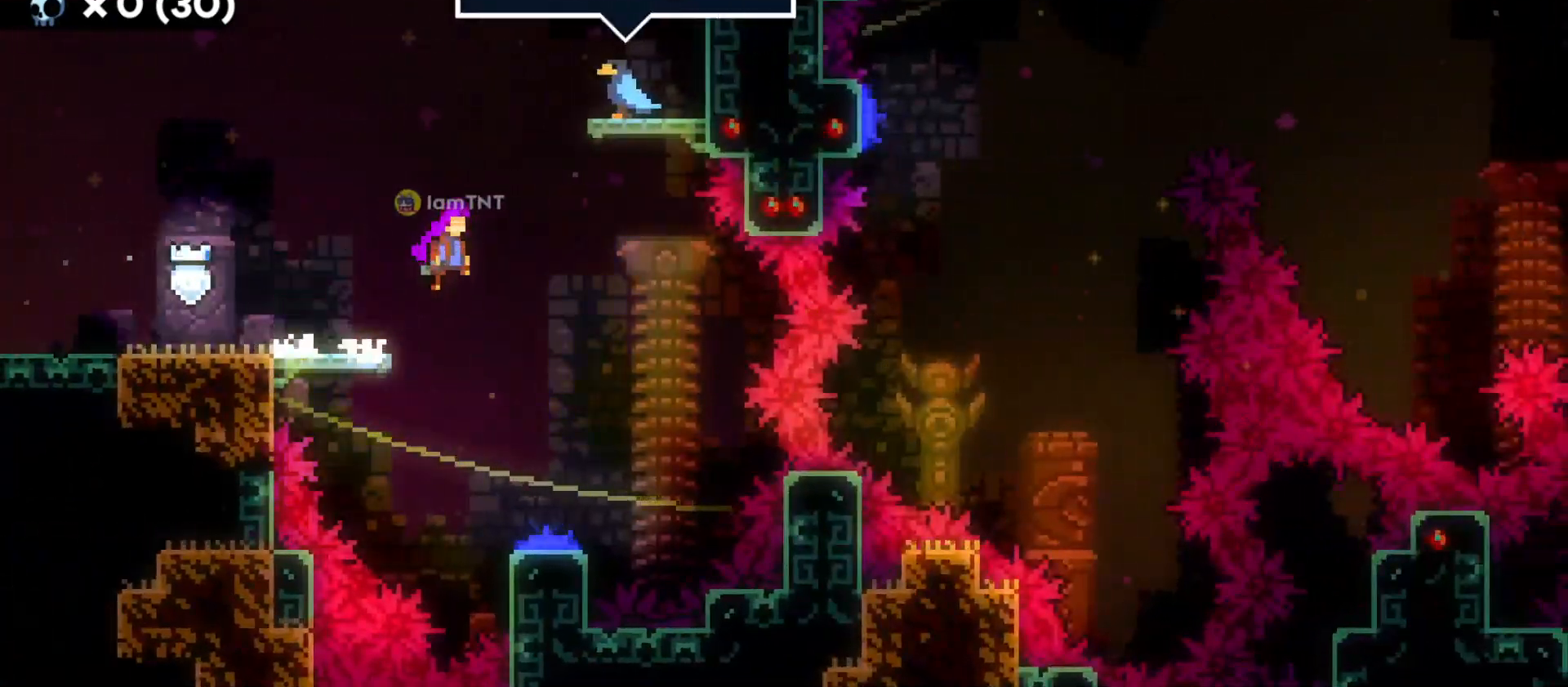
{"keys": ["s"], "events": [[100, "d", "up"], [100, "s", "down"], [116, "jump", "up"]]}
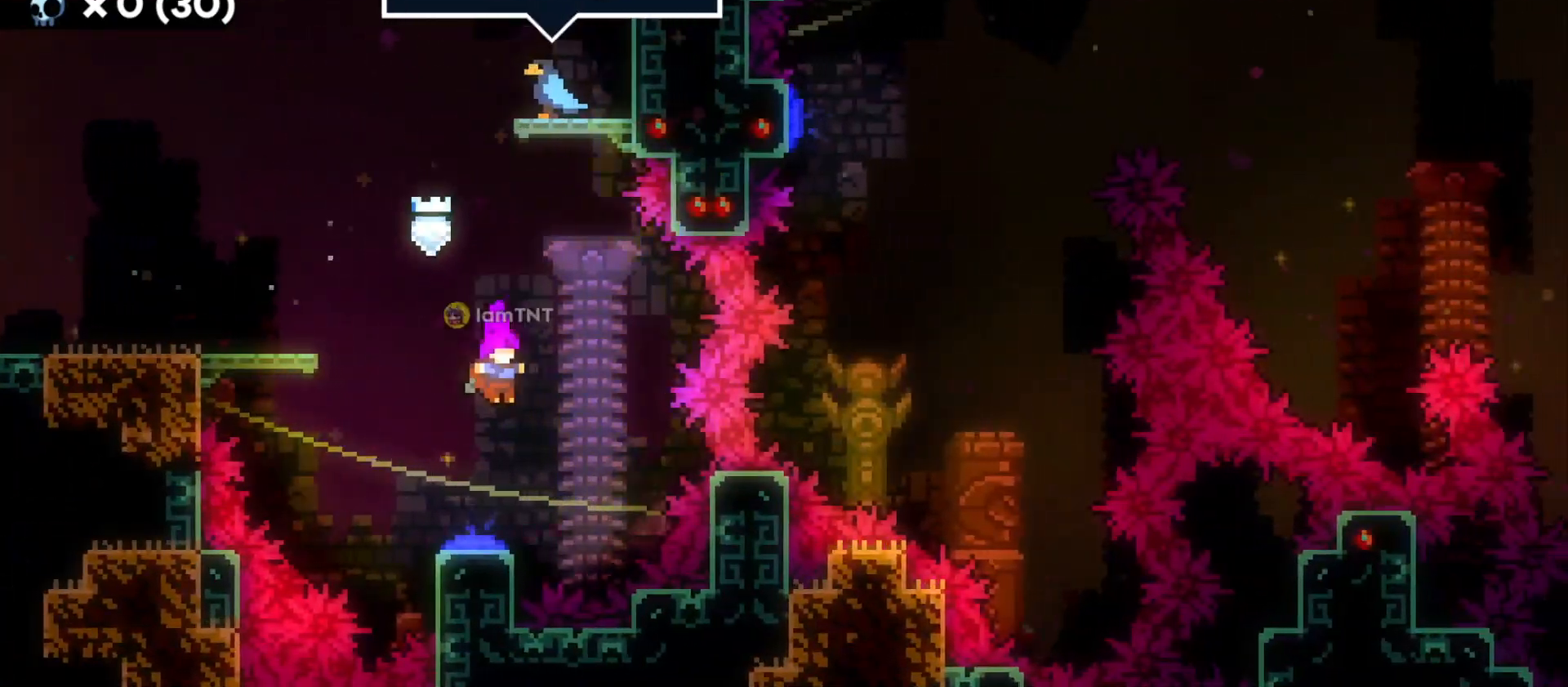
{"keys": ["d"], "events": [[116, "d", "down"], [216, "s", "up"]]}
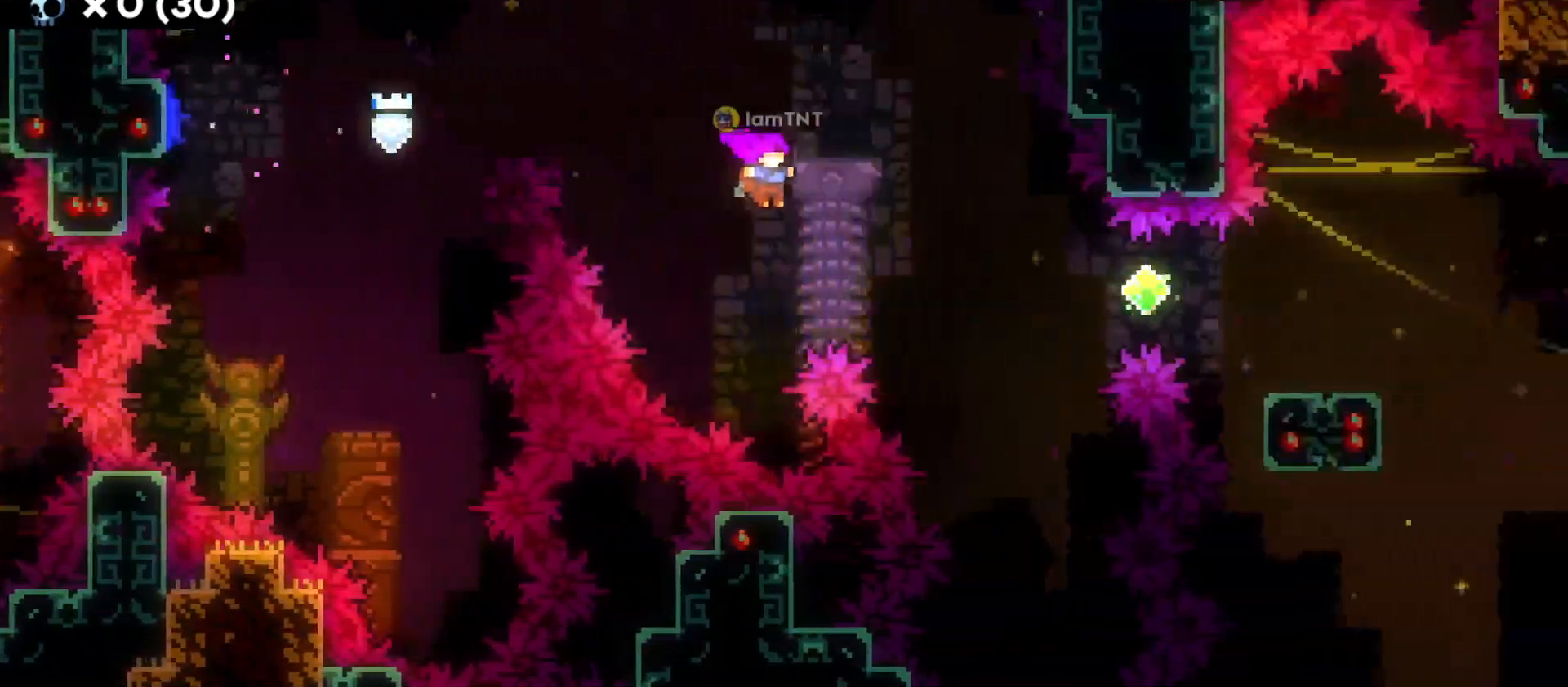
{"keys": ["d"], "events": [[166, "dash", "down"], [300, "dash", "up"]]}